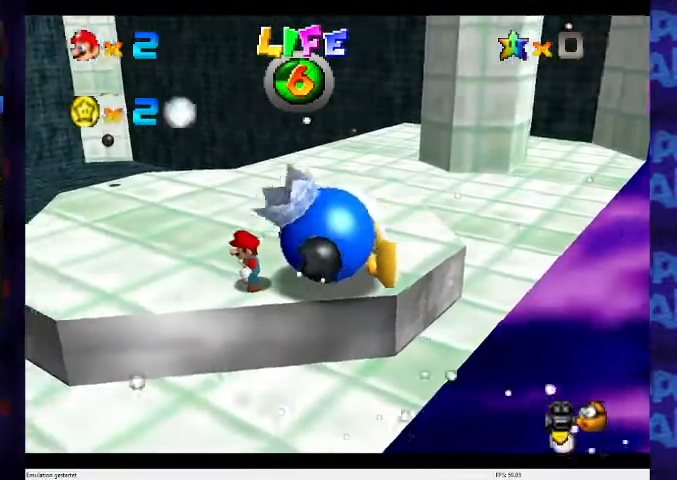
Gameplay with a controller (Nintendo layout); each line is a JSON object with the inputs held at the frame after it. "events" lists button and stick changes between this image and that frame as [ms after this image, input, new state], when the widget could be followed in between. Not read: L3 R3 Z.
{"buttons": [], "left_stick": "center", "events": []}
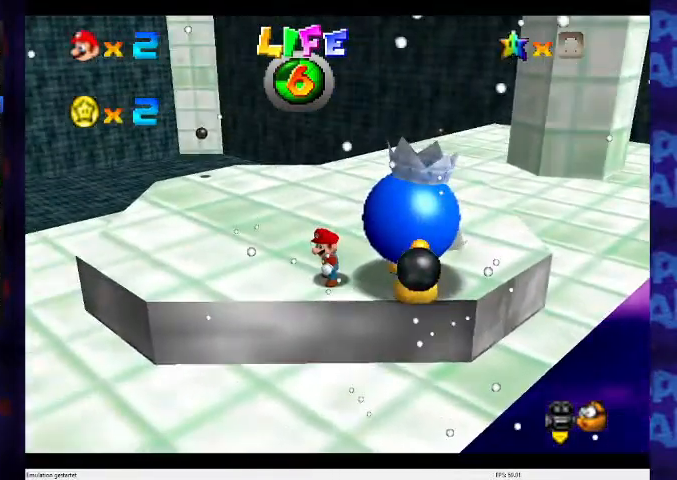
{"buttons": [], "left_stick": "center", "events": []}
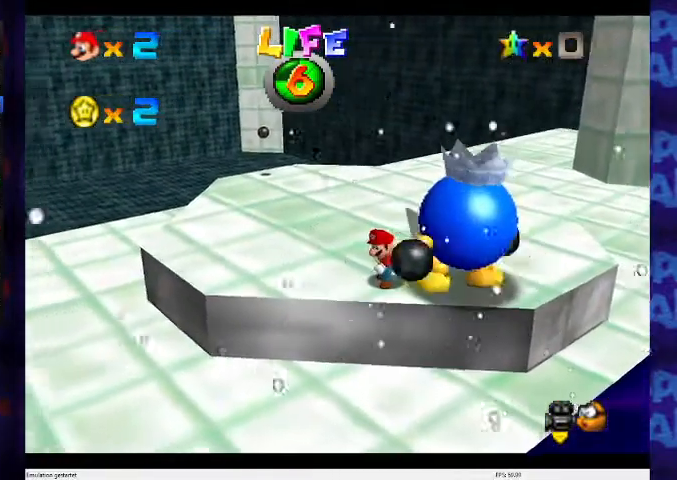
{"buttons": ["A"], "left_stick": "right", "events": [[300, "A", "down"], [300, "left_stick", "right"]]}
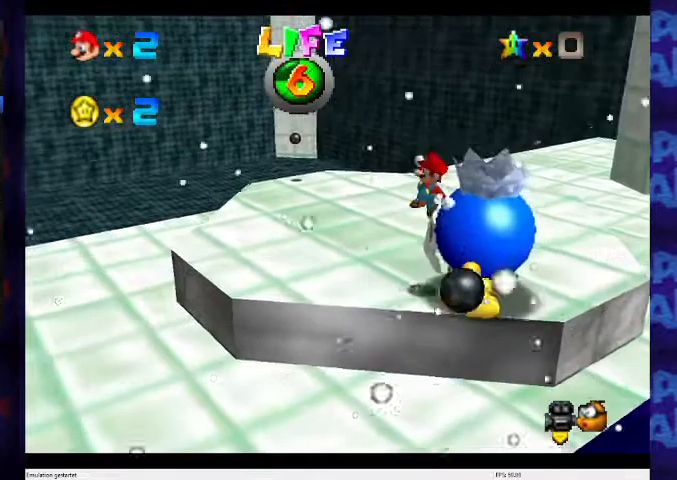
{"buttons": [], "left_stick": "left", "events": [[167, "B", "down"], [300, "left_stick", "center"], [367, "A", "up"], [367, "B", "up"], [400, "left_stick", "left"]]}
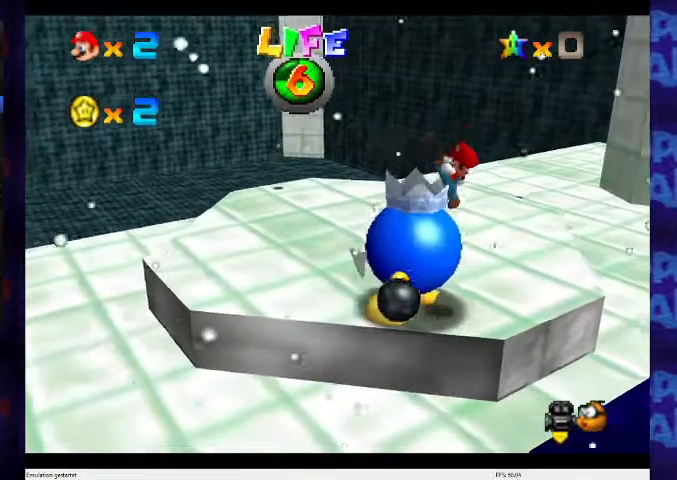
{"buttons": [], "left_stick": "left", "events": [[433, "B", "down"], [500, "B", "up"]]}
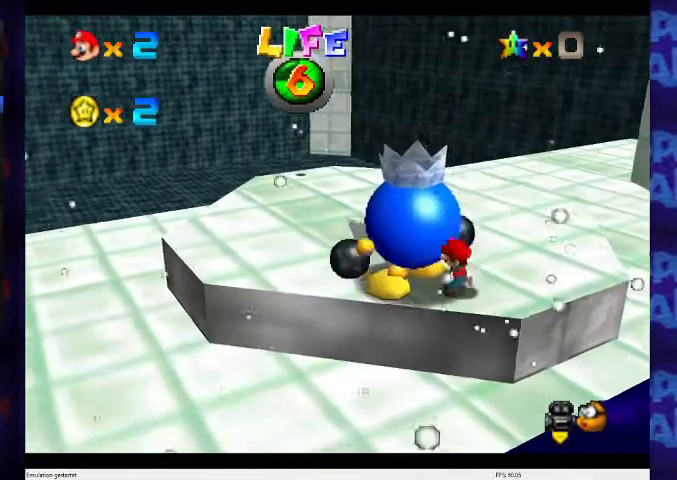
{"buttons": ["B"], "left_stick": "center", "events": [[33, "left_stick", "center"], [67, "B", "down"], [100, "B", "up"], [167, "B", "down"], [233, "B", "up"], [267, "B", "down"], [333, "B", "up"], [400, "B", "down"], [433, "B", "up"], [500, "B", "down"]]}
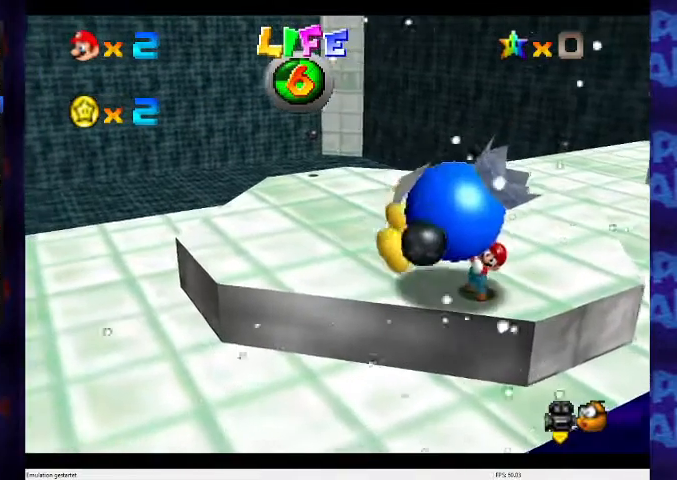
{"buttons": [], "left_stick": "center", "events": [[167, "B", "up"], [233, "B", "down"], [400, "B", "up"], [433, "B", "down"], [500, "B", "up"]]}
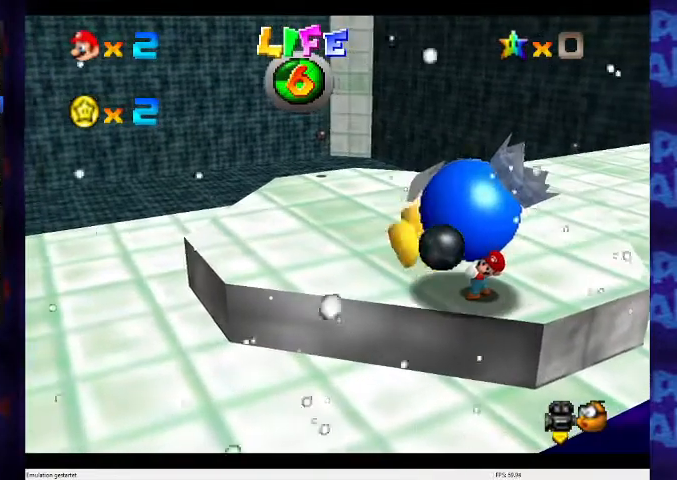
{"buttons": ["B"], "left_stick": "center", "events": [[33, "B", "down"]]}
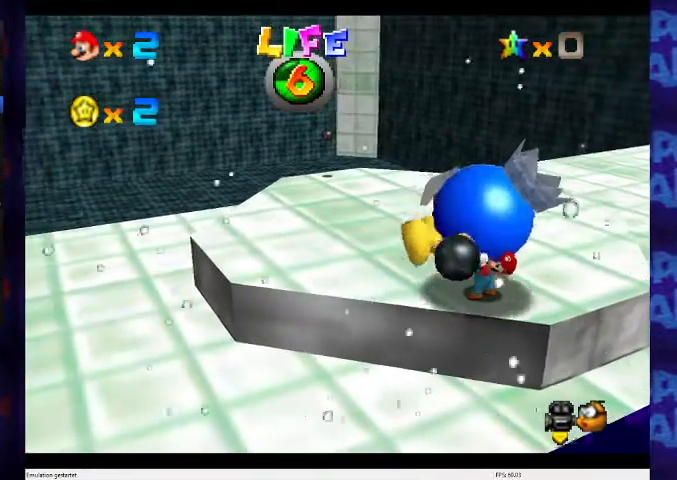
{"buttons": [], "left_stick": "left", "events": [[467, "left_stick", "left"], [500, "B", "up"]]}
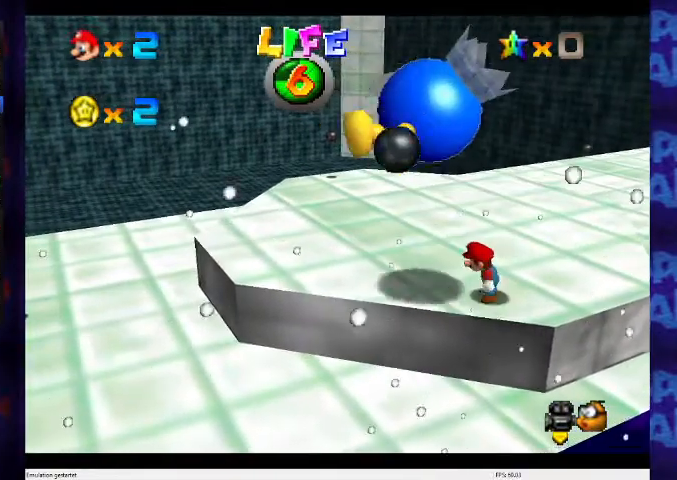
{"buttons": [], "left_stick": "left", "events": []}
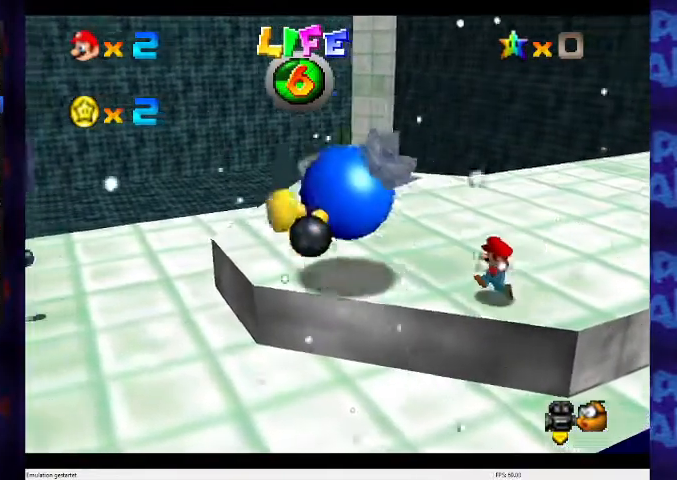
{"buttons": [], "left_stick": "center", "events": [[267, "left_stick", "center"]]}
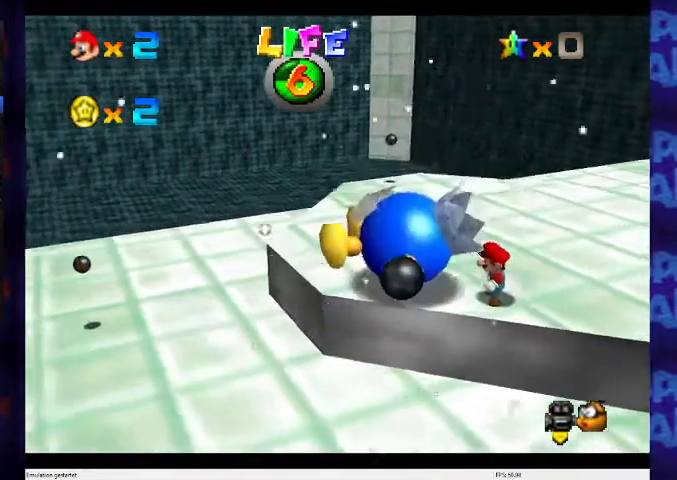
{"buttons": [], "left_stick": "center", "events": []}
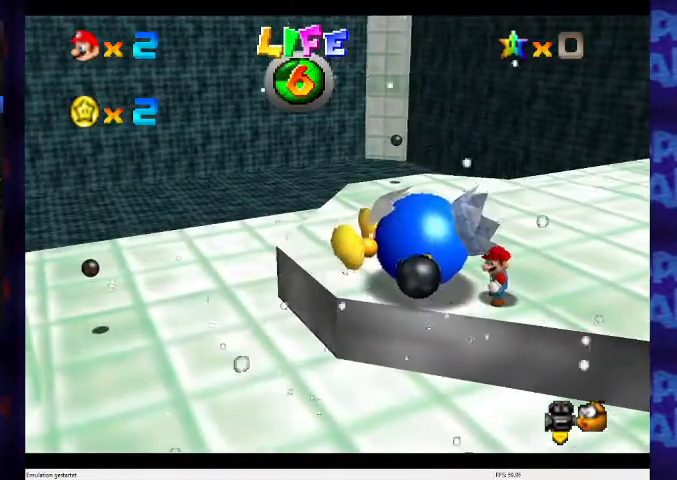
{"buttons": [], "left_stick": "center", "events": []}
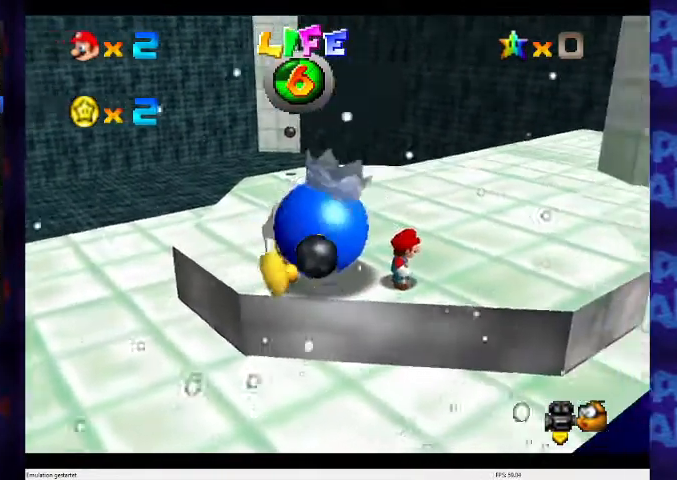
{"buttons": [], "left_stick": "center", "events": []}
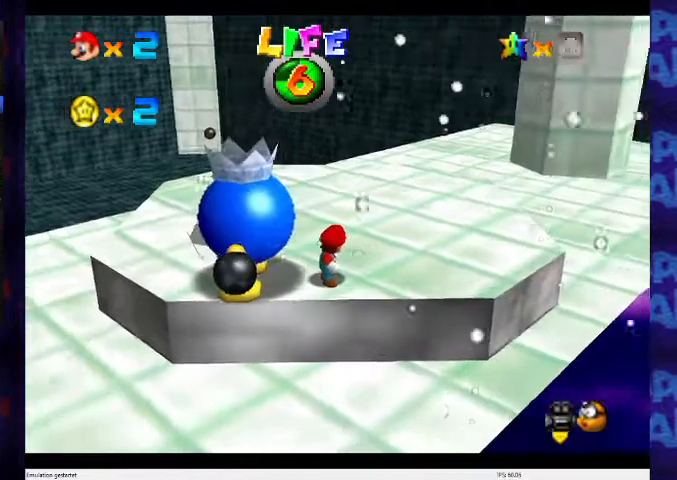
{"buttons": [], "left_stick": "center", "events": []}
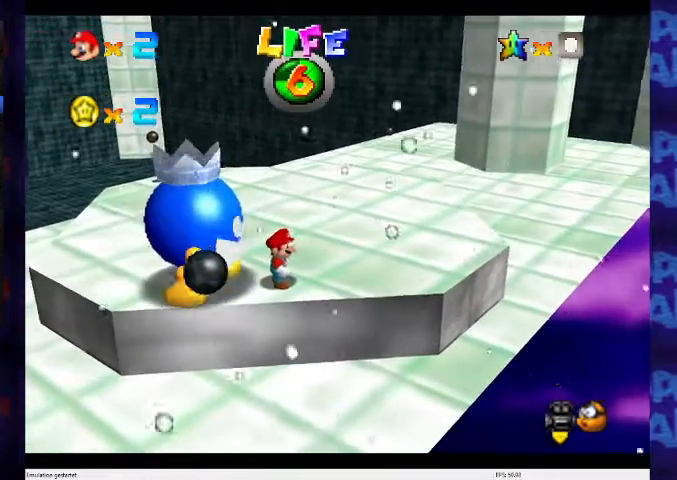
{"buttons": ["A", "B"], "left_stick": "left", "events": [[67, "A", "down"], [100, "left_stick", "left"], [467, "B", "down"]]}
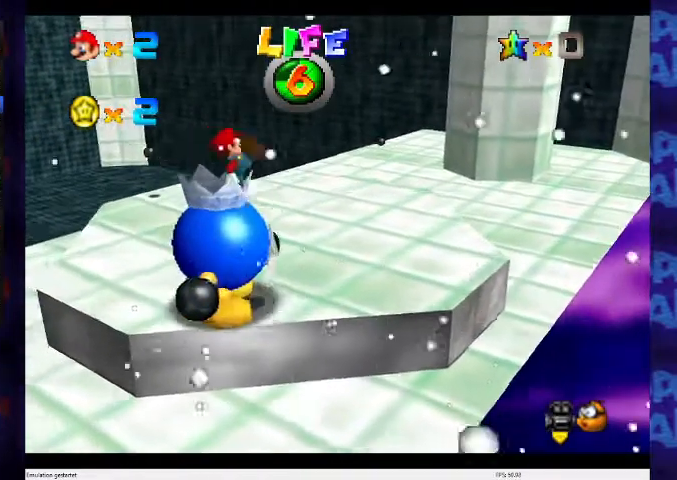
{"buttons": [], "left_stick": "right", "events": [[167, "B", "up"], [167, "left_stick", "center"], [200, "A", "up"], [267, "left_stick", "right"]]}
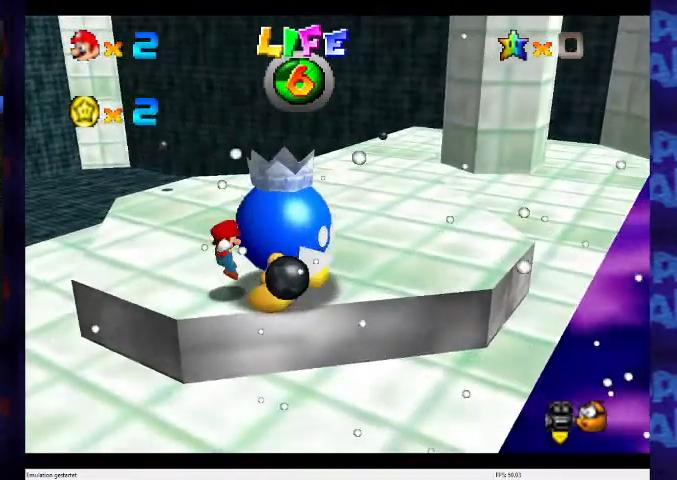
{"buttons": [], "left_stick": "center", "events": [[300, "B", "down"], [367, "B", "up"], [433, "B", "down"], [467, "left_stick", "center"], [500, "B", "up"]]}
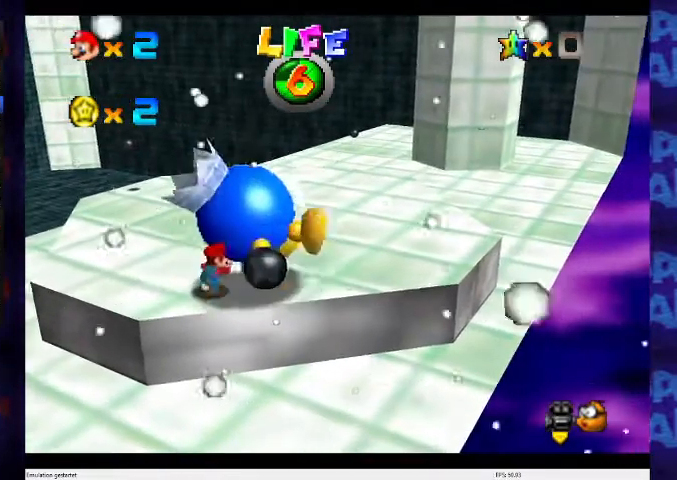
{"buttons": ["B"], "left_stick": "center", "events": [[33, "B", "down"], [233, "B", "up"], [267, "B", "down"], [333, "B", "up"], [400, "B", "down"], [467, "B", "up"], [500, "B", "down"]]}
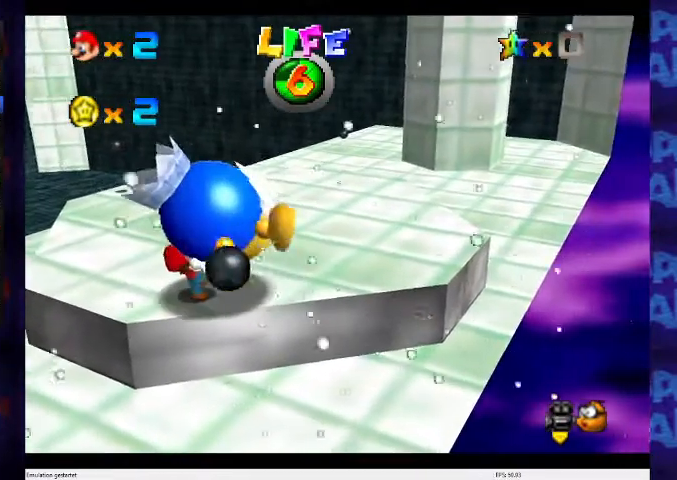
{"buttons": ["B"], "left_stick": "center", "events": [[67, "B", "up"], [100, "B", "down"], [167, "B", "up"], [233, "B", "down"], [300, "B", "up"], [333, "B", "down"]]}
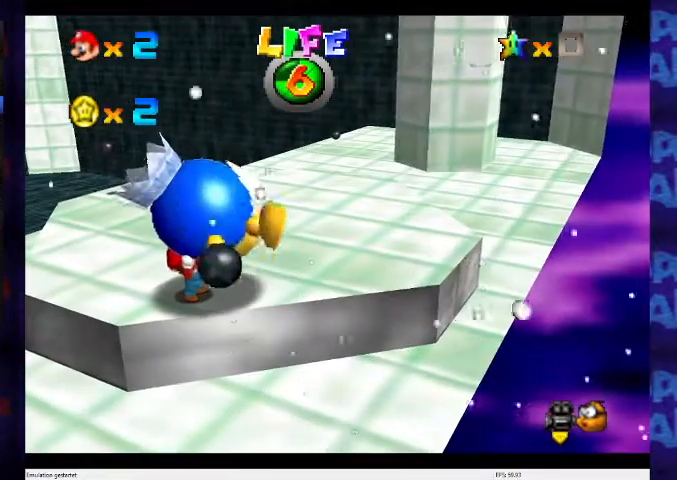
{"buttons": ["B"], "left_stick": "center", "events": []}
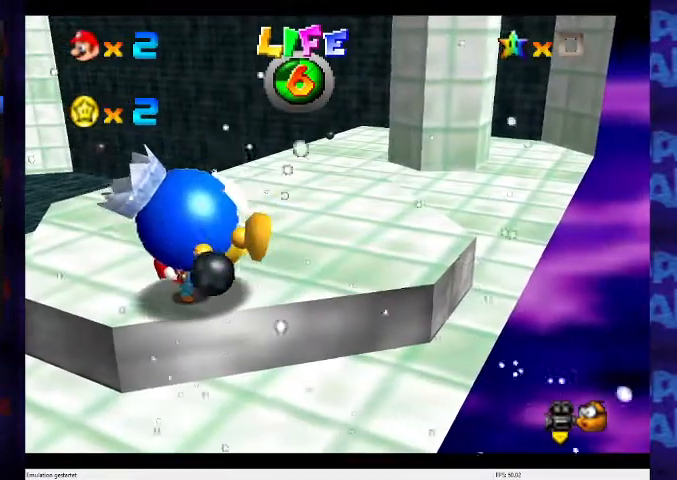
{"buttons": [], "left_stick": "right", "events": [[400, "B", "up"], [400, "left_stick", "right"]]}
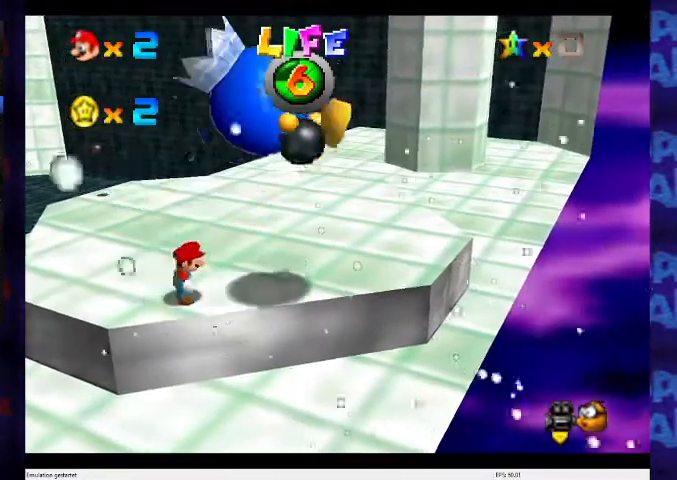
{"buttons": [], "left_stick": "right", "events": []}
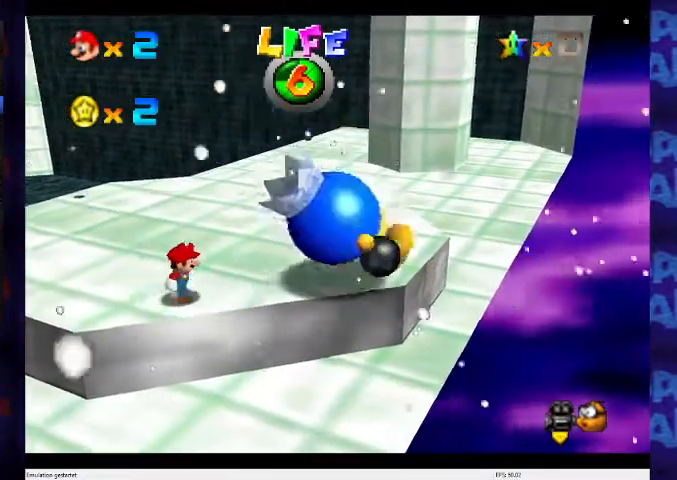
{"buttons": [], "left_stick": "center", "events": [[167, "left_stick", "center"]]}
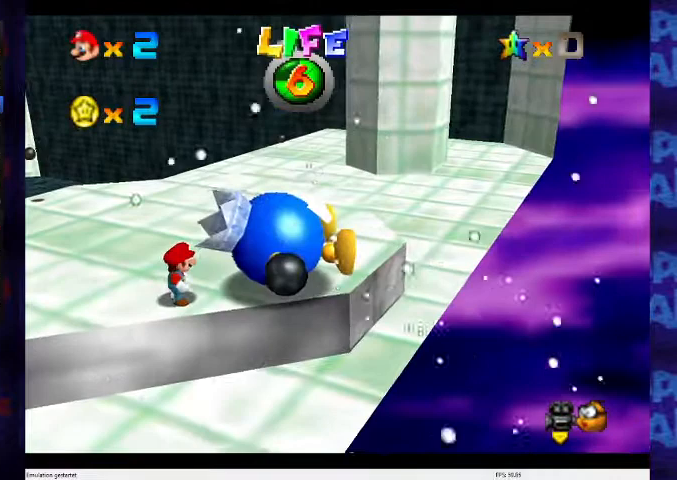
{"buttons": [], "left_stick": "center", "events": [[133, "left_stick", "right"], [300, "left_stick", "center"]]}
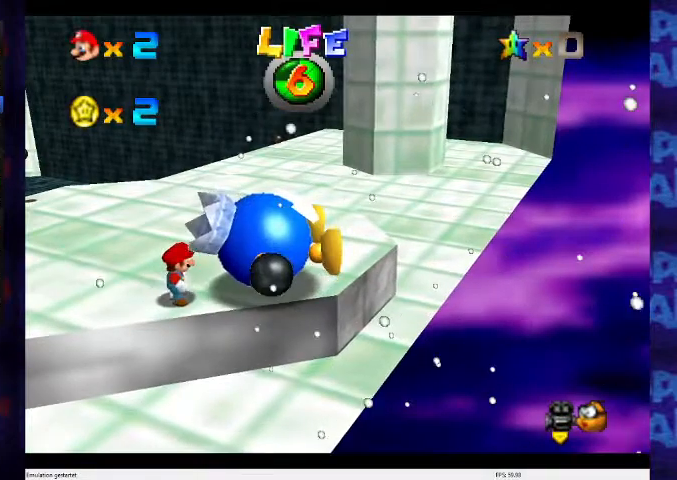
{"buttons": [], "left_stick": "center", "events": [[133, "left_stick", "right"], [233, "left_stick", "center"]]}
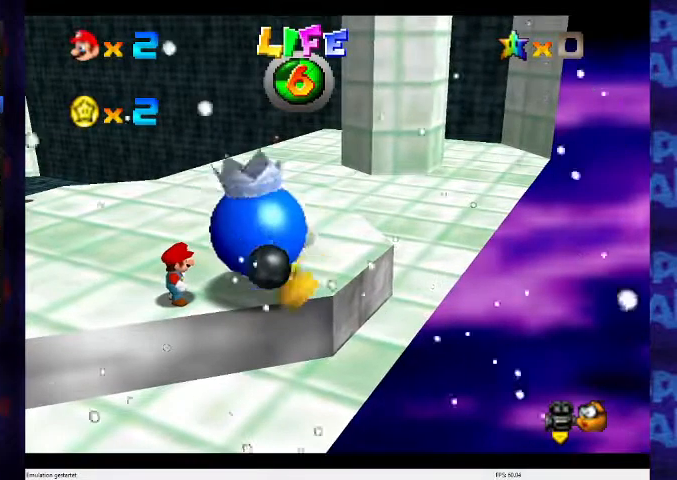
{"buttons": [], "left_stick": "center", "events": []}
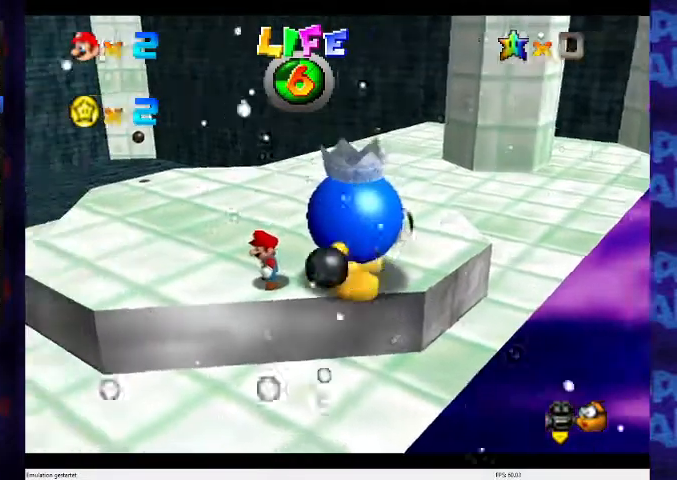
{"buttons": [], "left_stick": "center", "events": []}